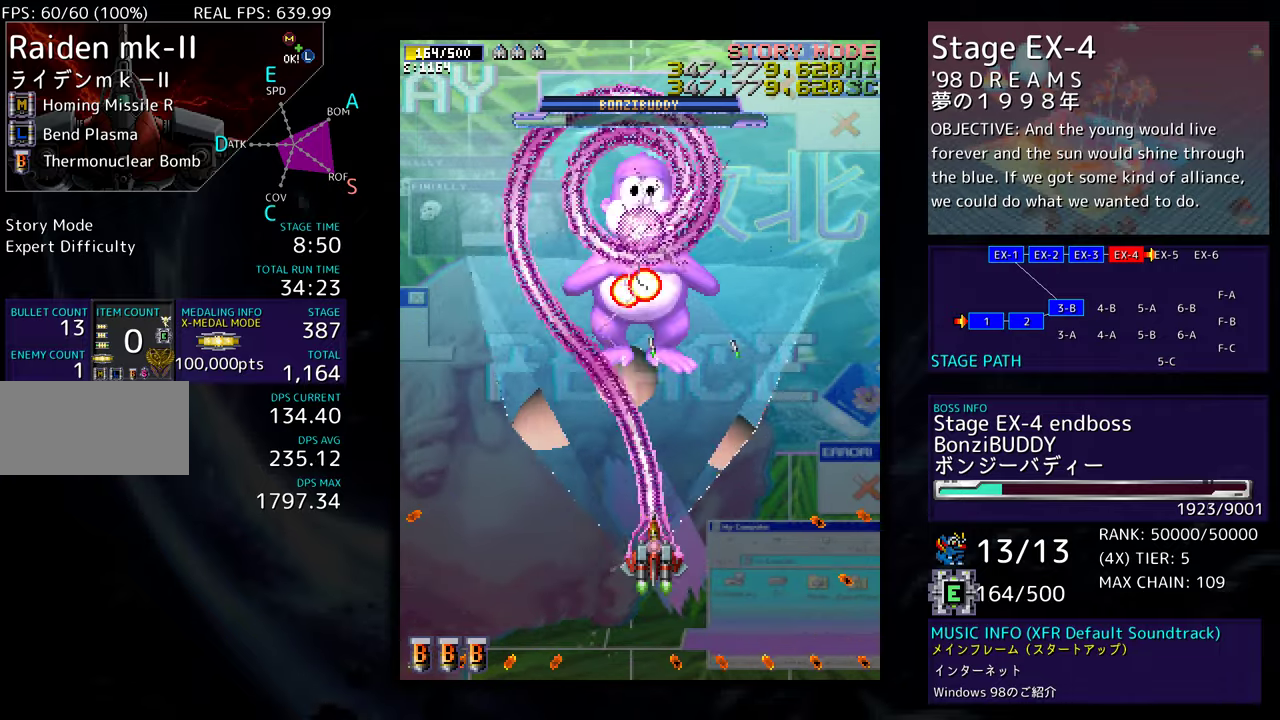
Gameplay with a controller; each line is a JSON object with the inputs held at the frame after it. "events" lists button and stick changes between this image and that frame as [ms after this image, input, new state], when the widget could be followed in between. Not read: L3 R3 other_buttons.
{"buttons": [], "events": [[50, "DPAD_DOWN", "up"], [200, "DPAD_DOWN", "down"], [333, "DPAD_LEFT", "down"], [367, "DPAD_DOWN", "up"], [483, "DPAD_LEFT", "up"]]}
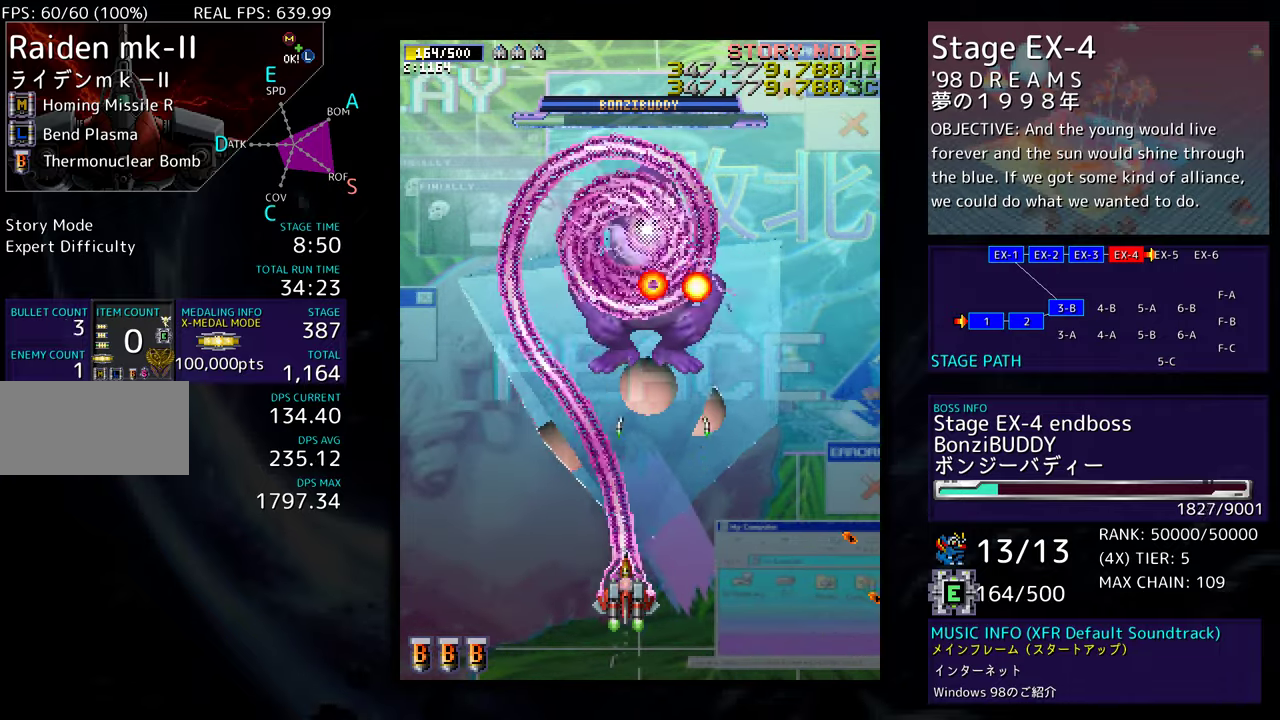
{"buttons": ["DPAD_LEFT"], "events": [[83, "DPAD_UP", "down"], [283, "DPAD_UP", "up"], [300, "DPAD_LEFT", "down"]]}
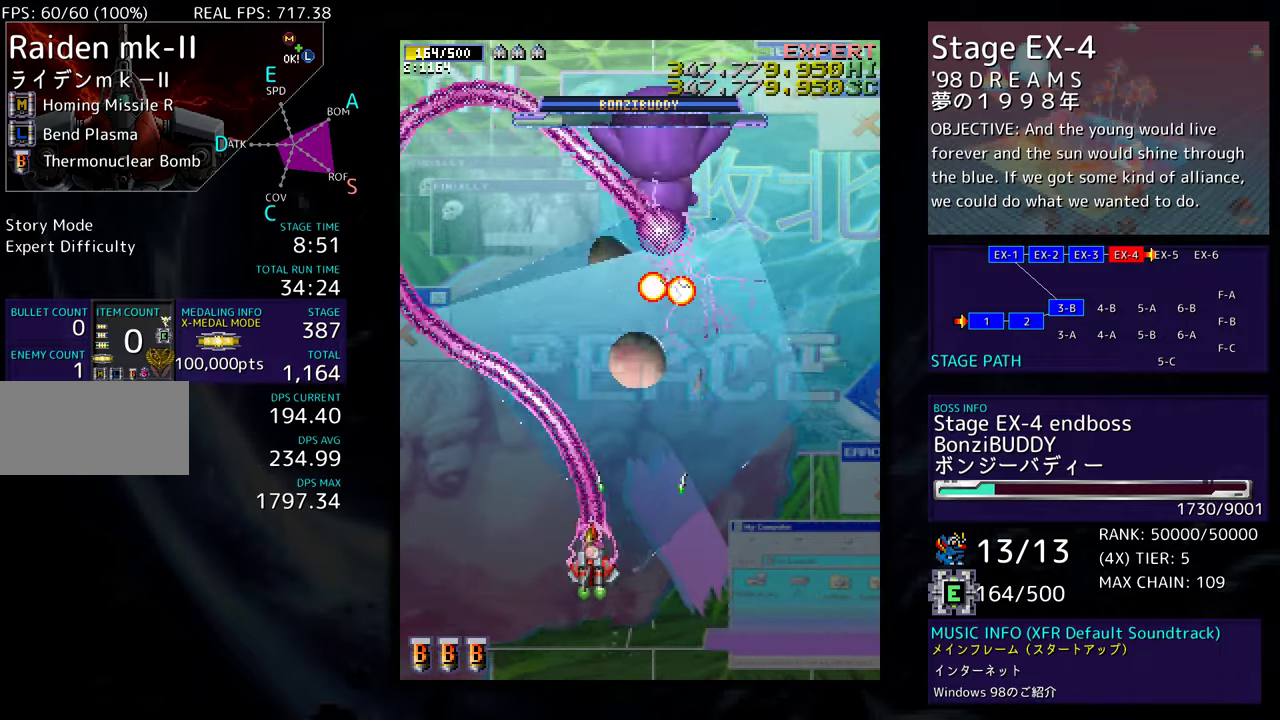
{"buttons": ["DPAD_UP", "DPAD_LEFT"], "events": [[17, "DPAD_UP", "down"]]}
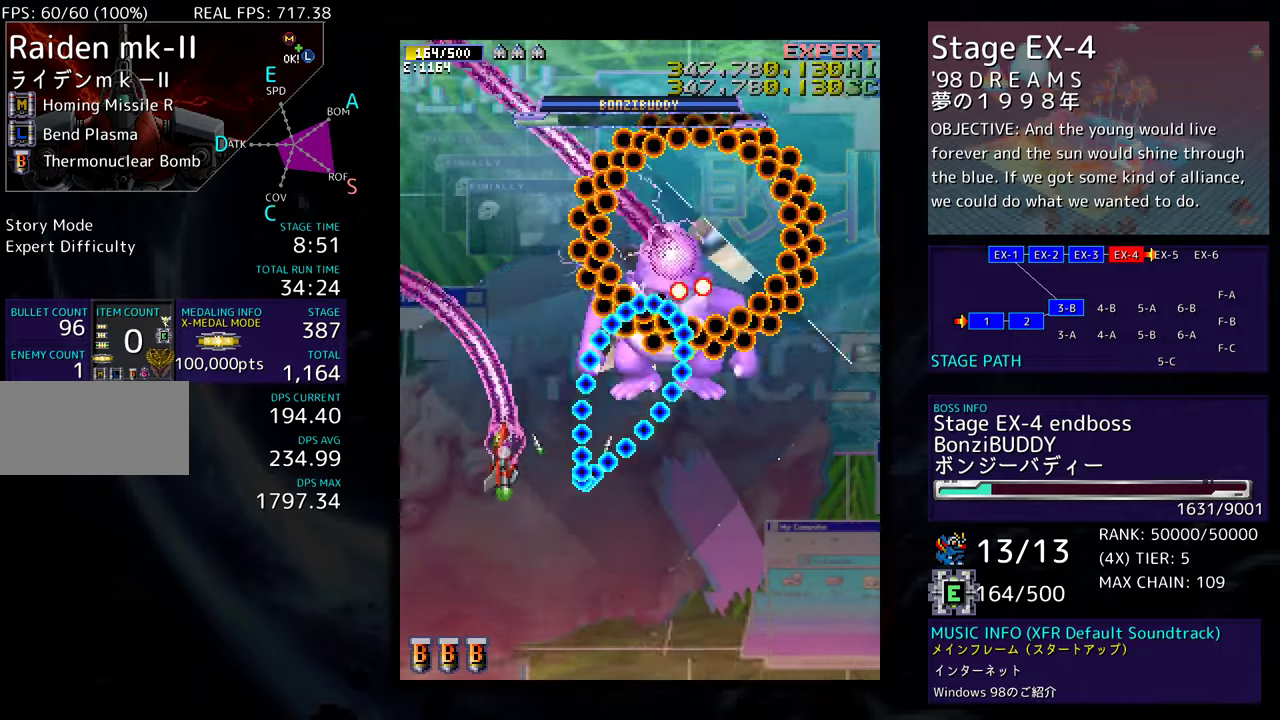
{"buttons": ["DPAD_DOWN", "DPAD_LEFT"], "events": [[267, "DPAD_UP", "up"], [300, "DPAD_DOWN", "down"]]}
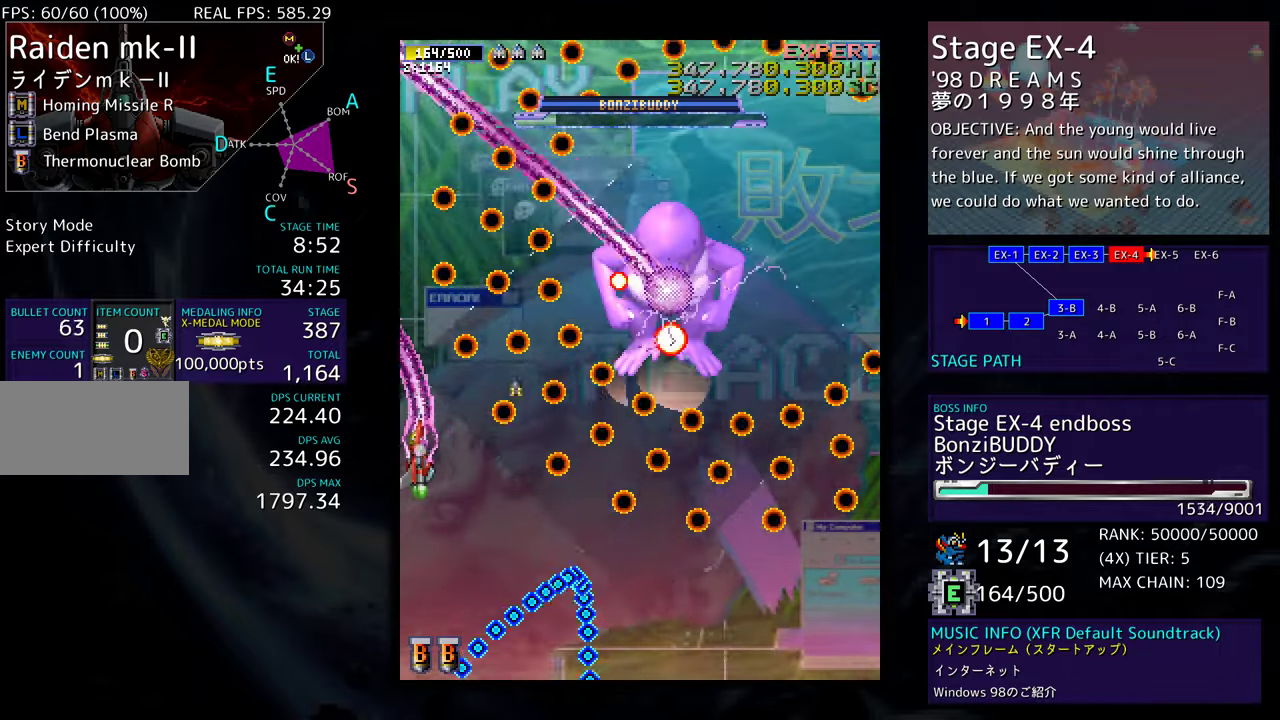
{"buttons": ["DPAD_UP", "DPAD_RIGHT"], "events": [[33, "DPAD_LEFT", "up"], [150, "DPAD_RIGHT", "down"], [283, "DPAD_DOWN", "up"], [300, "DPAD_RIGHT", "up"], [333, "DPAD_RIGHT", "down"], [367, "DPAD_UP", "down"]]}
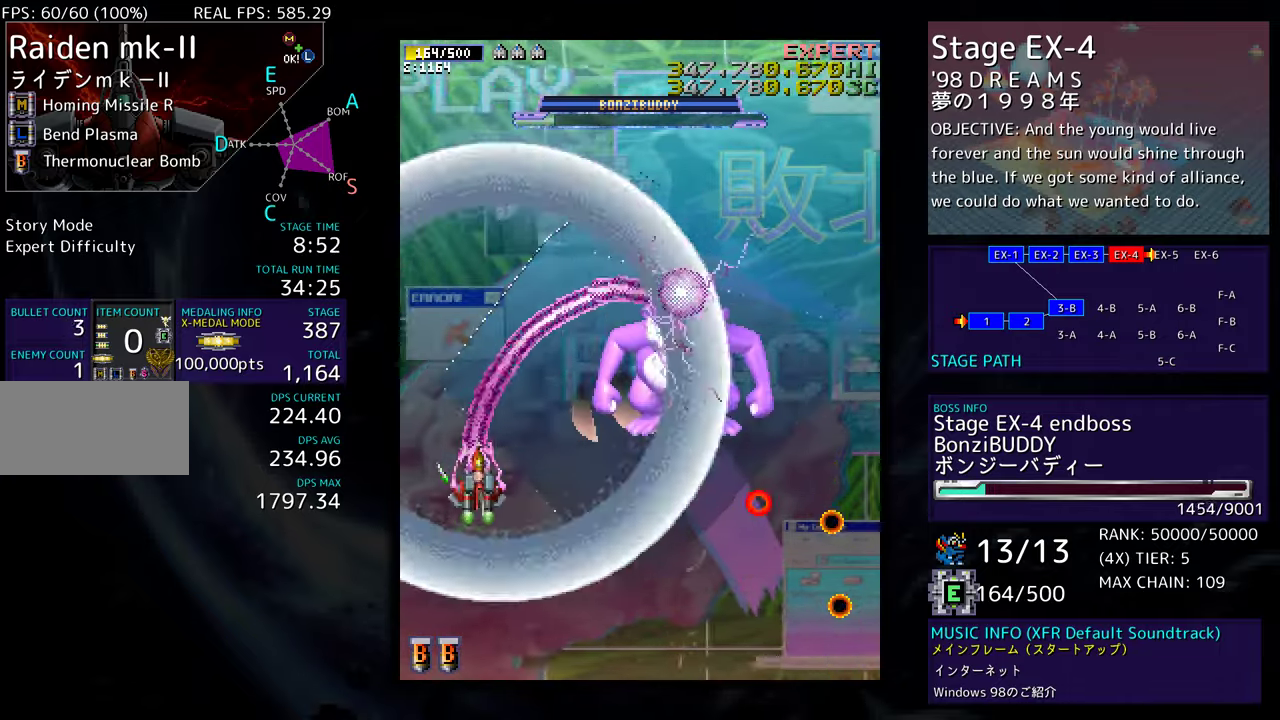
{"buttons": [], "events": [[67, "DPAD_UP", "up"], [167, "DPAD_DOWN", "down"], [450, "DPAD_DOWN", "up"], [450, "DPAD_RIGHT", "up"]]}
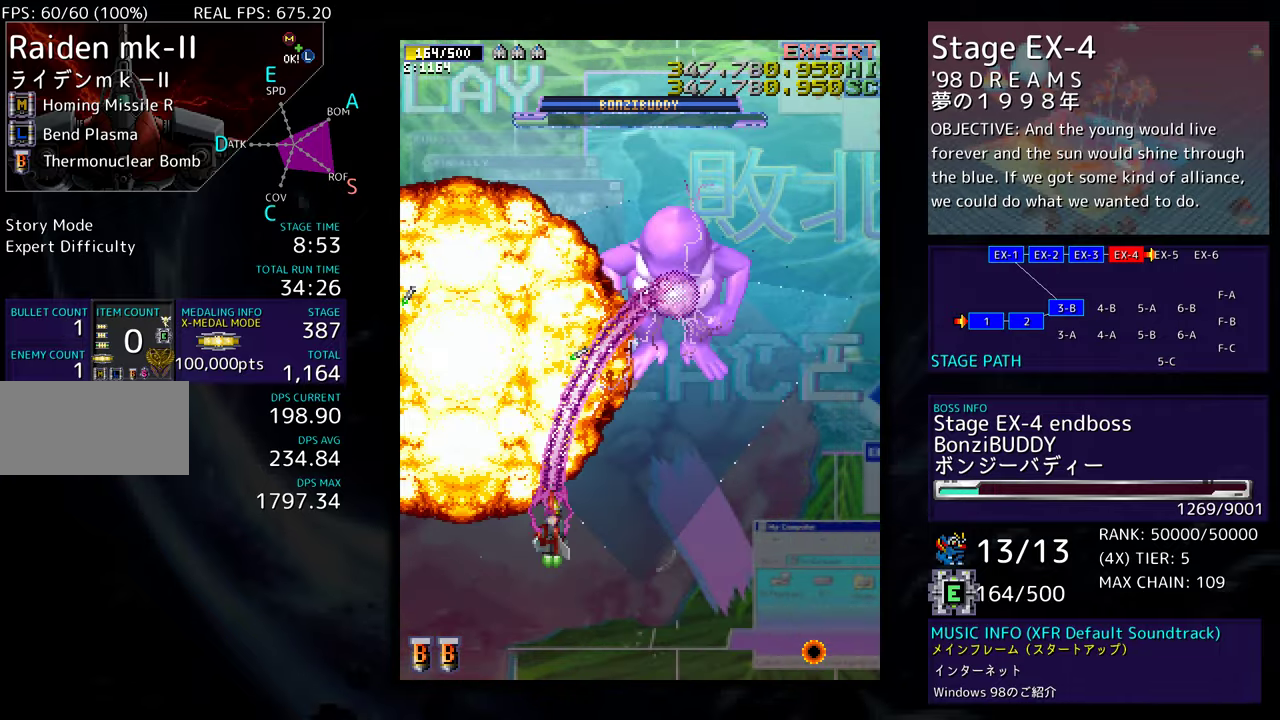
{"buttons": ["DPAD_LEFT"], "events": [[17, "DPAD_DOWN", "down"], [133, "DPAD_LEFT", "down"], [150, "DPAD_LEFT", "up"], [300, "DPAD_DOWN", "up"], [417, "DPAD_LEFT", "down"]]}
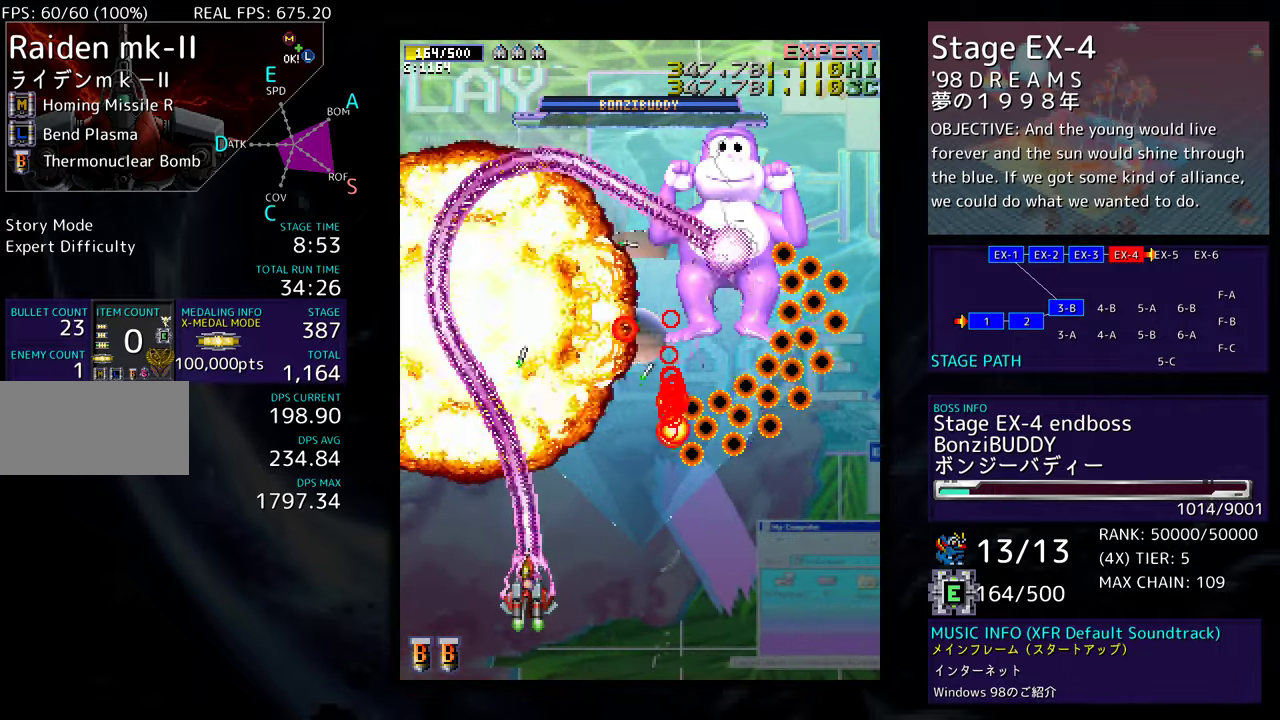
{"buttons": ["DPAD_UP", "DPAD_LEFT"], "events": [[67, "DPAD_LEFT", "up"], [167, "DPAD_LEFT", "down"], [167, "DPAD_UP", "down"], [350, "DPAD_LEFT", "up"], [367, "DPAD_UP", "up"], [467, "DPAD_LEFT", "down"], [467, "DPAD_UP", "down"]]}
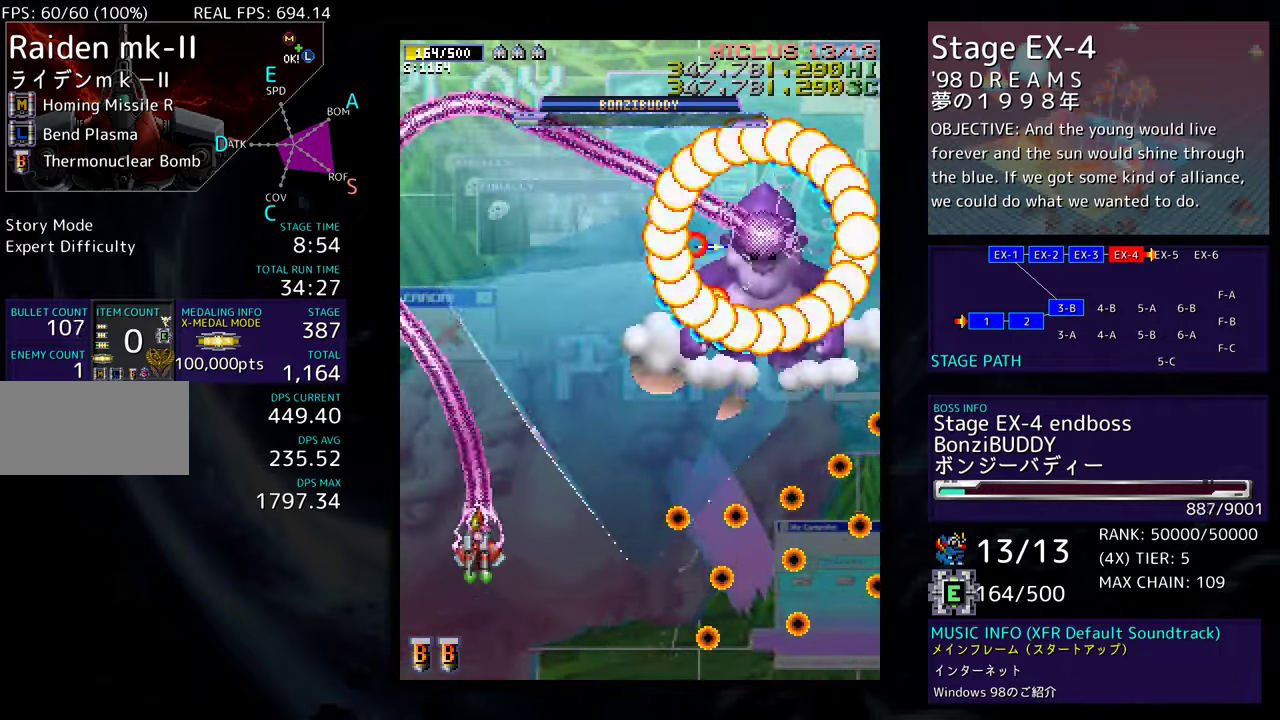
{"buttons": ["DPAD_UP"], "events": [[250, "DPAD_LEFT", "up"], [317, "DPAD_UP", "up"], [367, "DPAD_UP", "down"]]}
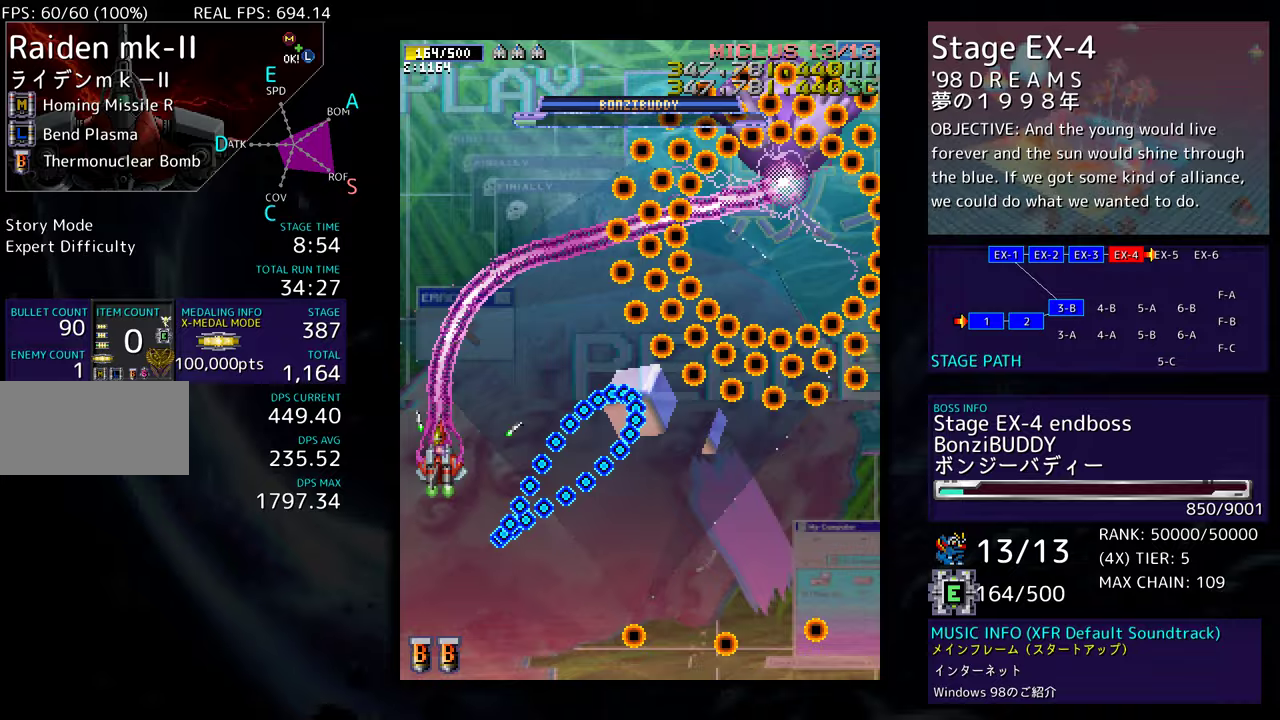
{"buttons": ["DPAD_DOWN"], "events": [[117, "DPAD_UP", "up"], [183, "DPAD_DOWN", "down"]]}
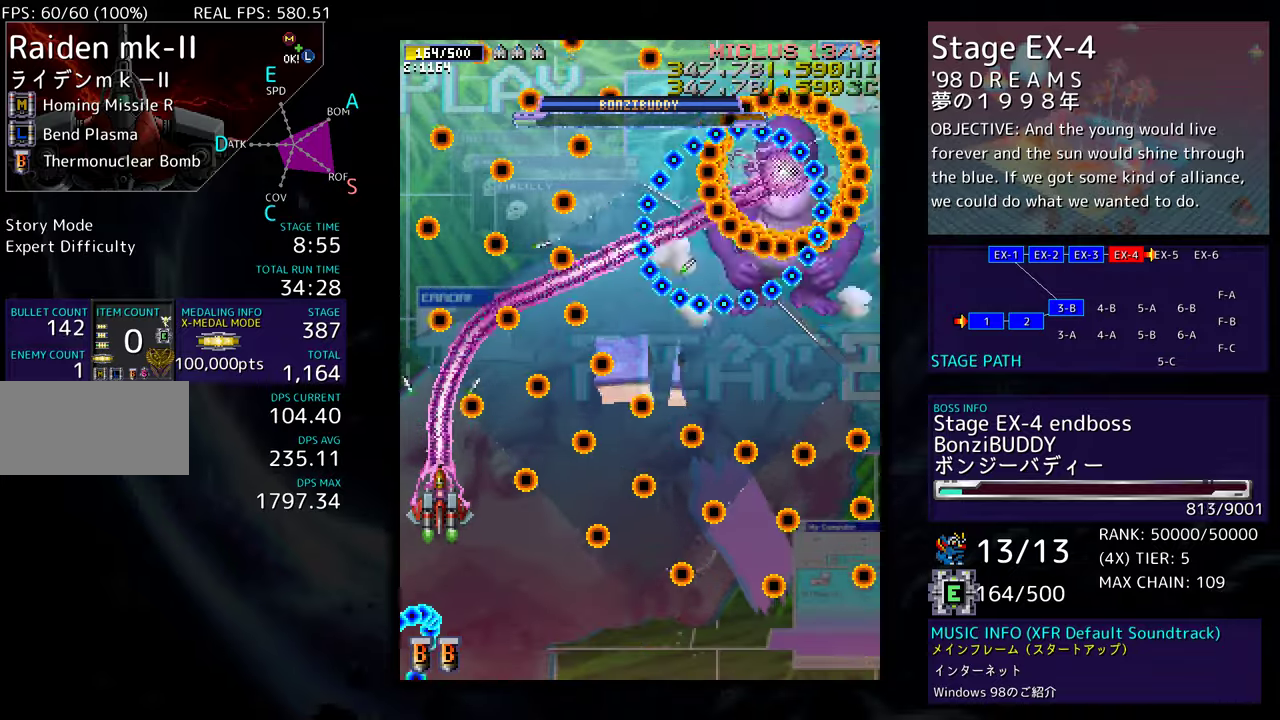
{"buttons": ["DPAD_UP"], "events": [[100, "DPAD_LEFT", "down"], [117, "DPAD_DOWN", "up"], [117, "DPAD_LEFT", "up"], [117, "DPAD_UP", "down"], [300, "DPAD_UP", "up"], [367, "DPAD_LEFT", "down"], [383, "DPAD_UP", "down"], [417, "DPAD_LEFT", "up"]]}
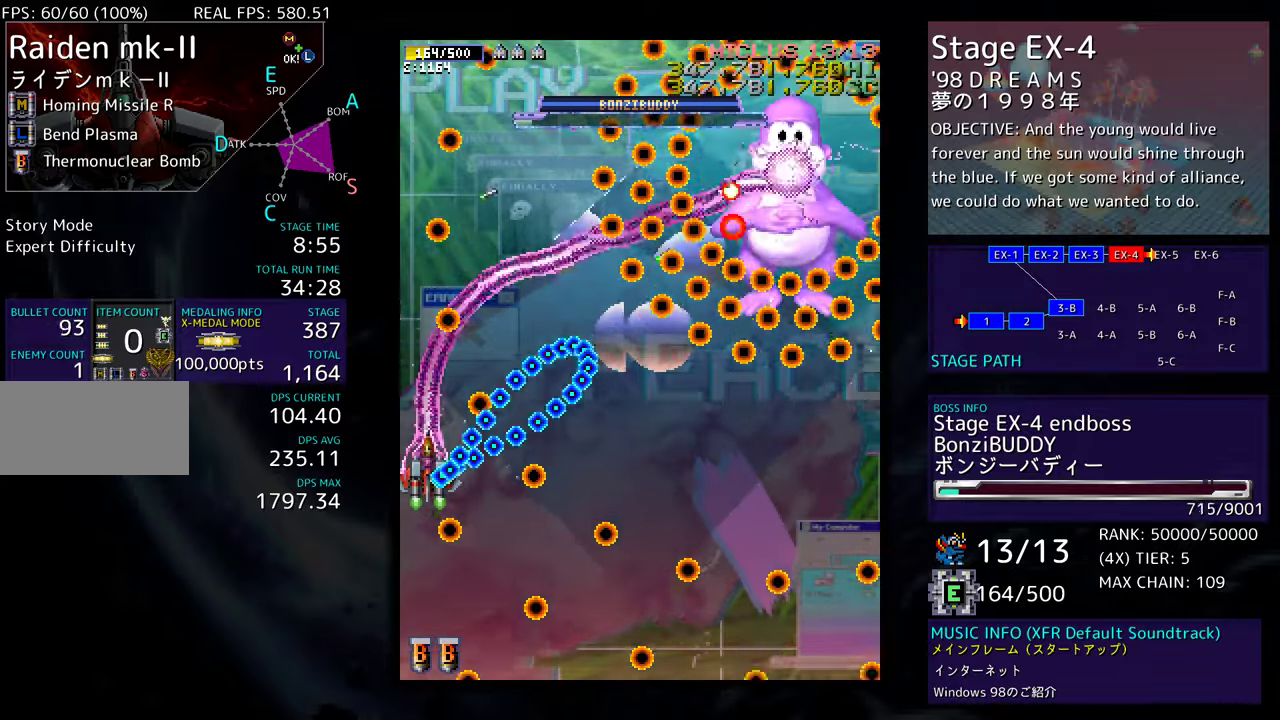
{"buttons": ["DPAD_DOWN"], "events": [[17, "DPAD_UP", "up"], [133, "DPAD_UP", "down"], [200, "DPAD_UP", "up"], [383, "DPAD_DOWN", "down"]]}
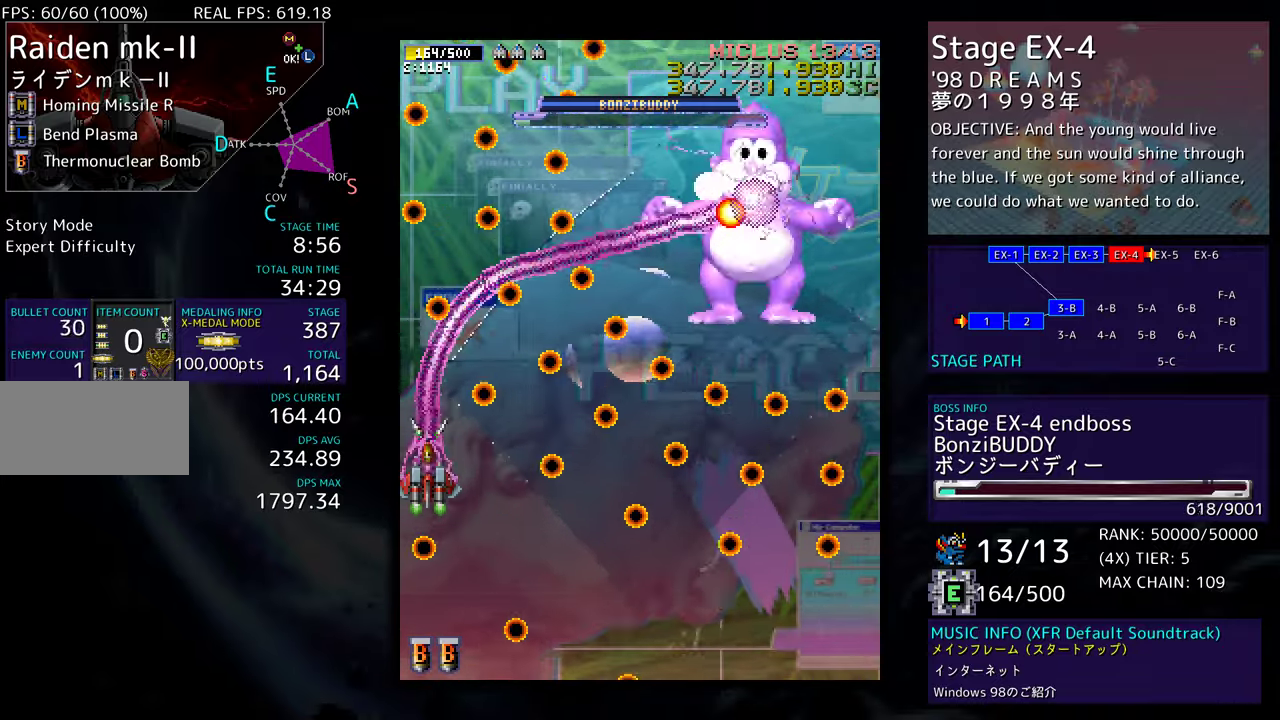
{"buttons": ["DPAD_RIGHT"], "events": [[17, "DPAD_DOWN", "up"], [133, "DPAD_DOWN", "down"], [233, "DPAD_DOWN", "up"], [483, "DPAD_RIGHT", "down"]]}
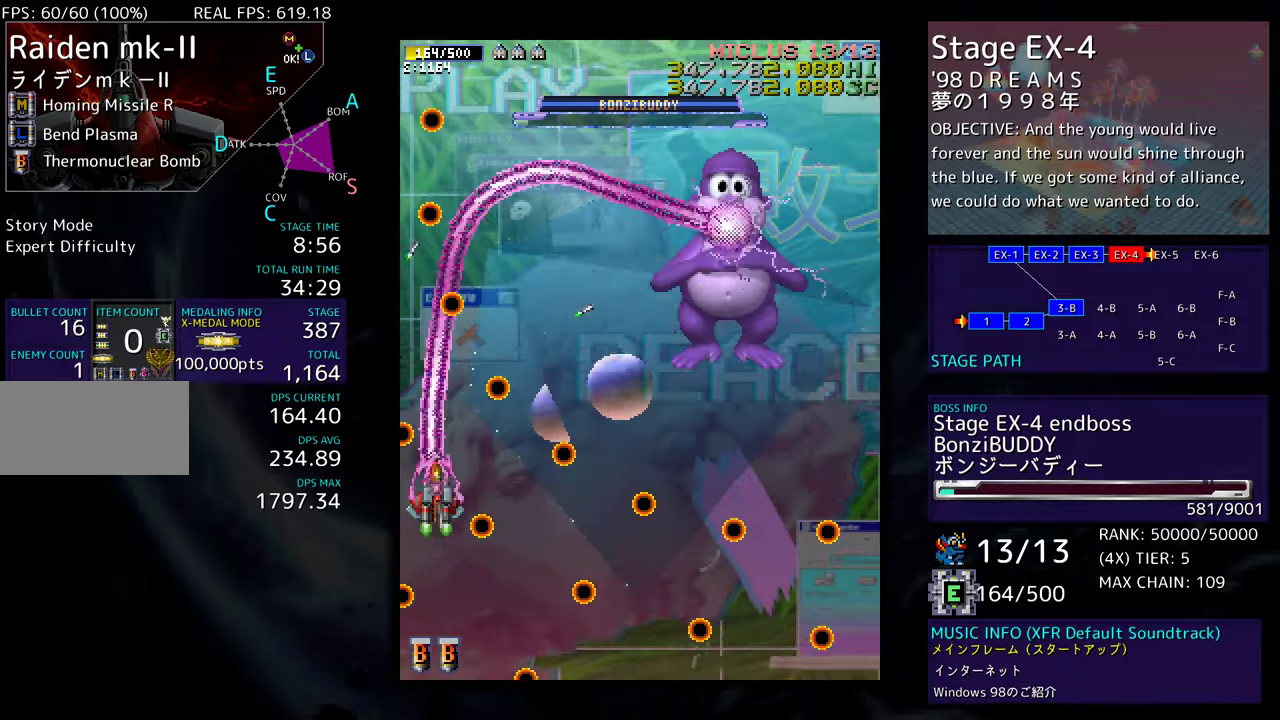
{"buttons": ["DPAD_DOWN", "DPAD_RIGHT"], "events": [[50, "DPAD_UP", "down"], [300, "DPAD_UP", "up"], [333, "DPAD_DOWN", "down"]]}
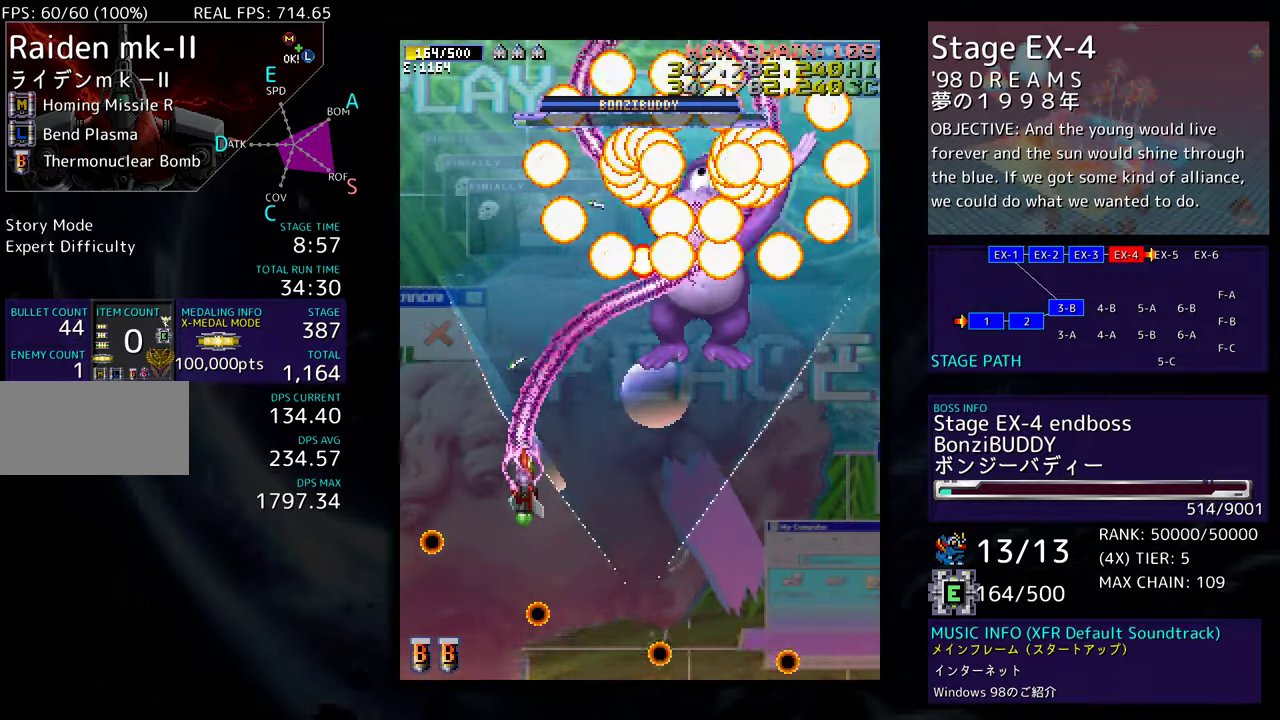
{"buttons": ["DPAD_UP", "DPAD_RIGHT"], "events": [[350, "DPAD_DOWN", "up"], [383, "DPAD_UP", "down"]]}
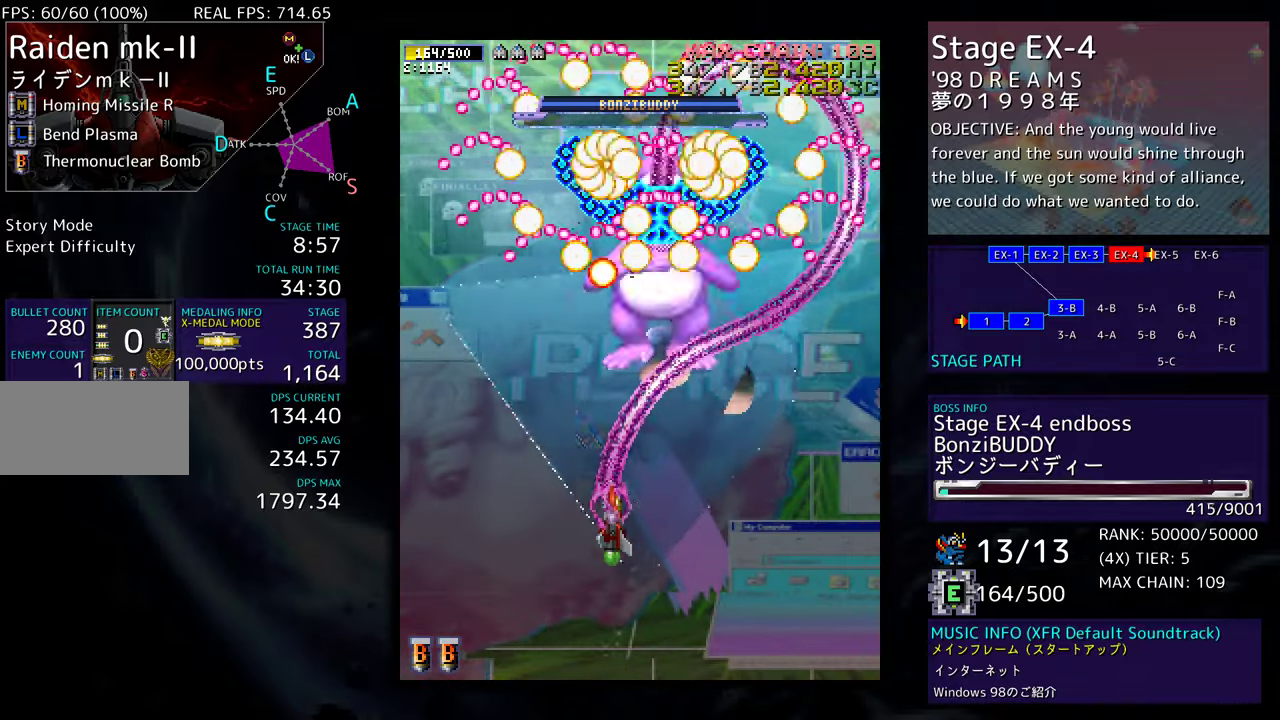
{"buttons": ["DPAD_DOWN"], "events": [[233, "DPAD_UP", "up"], [283, "DPAD_RIGHT", "up"], [500, "DPAD_DOWN", "down"]]}
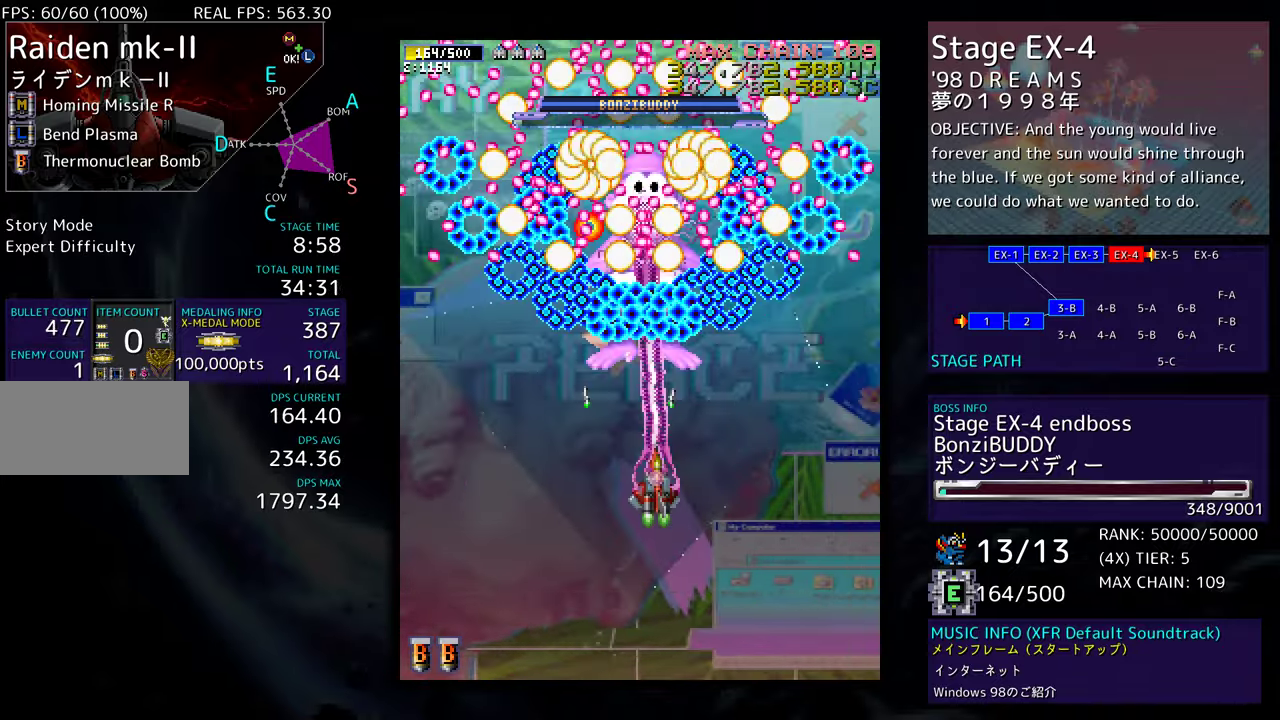
{"buttons": ["DPAD_DOWN"], "events": [[17, "DPAD_LEFT", "down"], [67, "DPAD_LEFT", "up"], [117, "DPAD_DOWN", "up"], [167, "DPAD_DOWN", "down"], [300, "DPAD_DOWN", "up"], [500, "DPAD_DOWN", "down"]]}
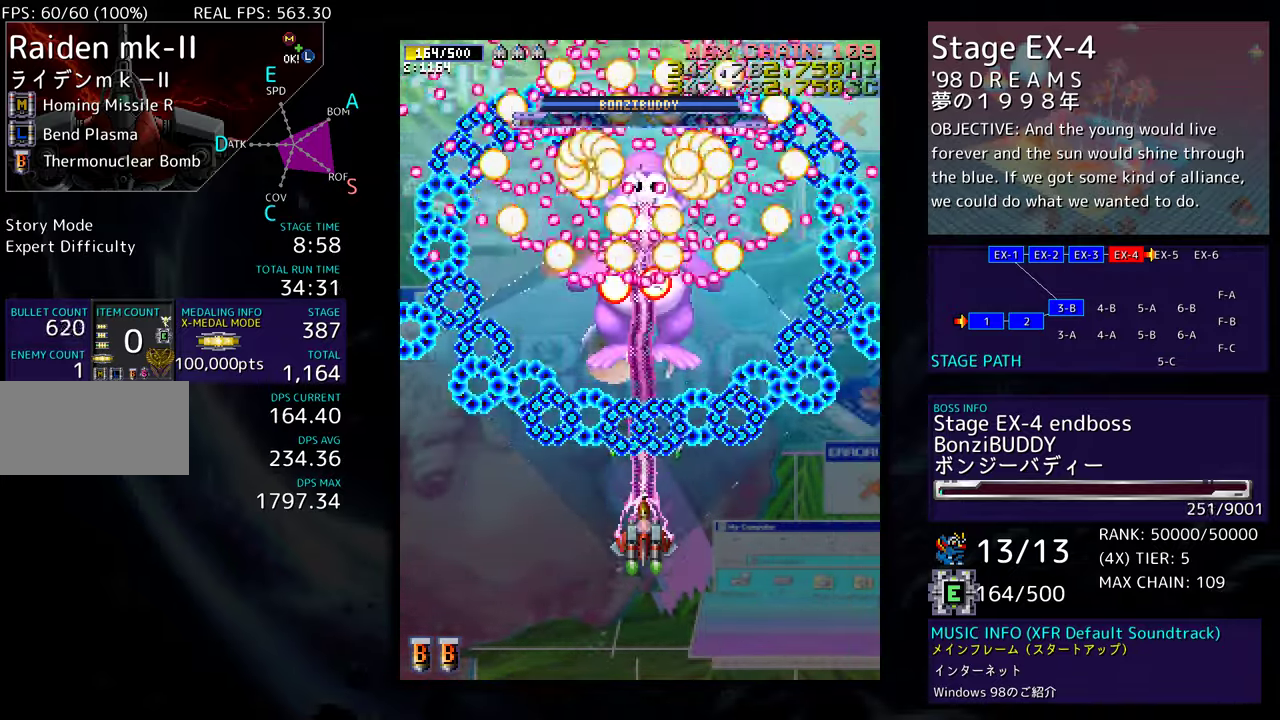
{"buttons": ["DPAD_DOWN"], "events": [[17, "DPAD_RIGHT", "down"], [67, "DPAD_RIGHT", "up"], [117, "DPAD_DOWN", "up"], [183, "DPAD_DOWN", "down"]]}
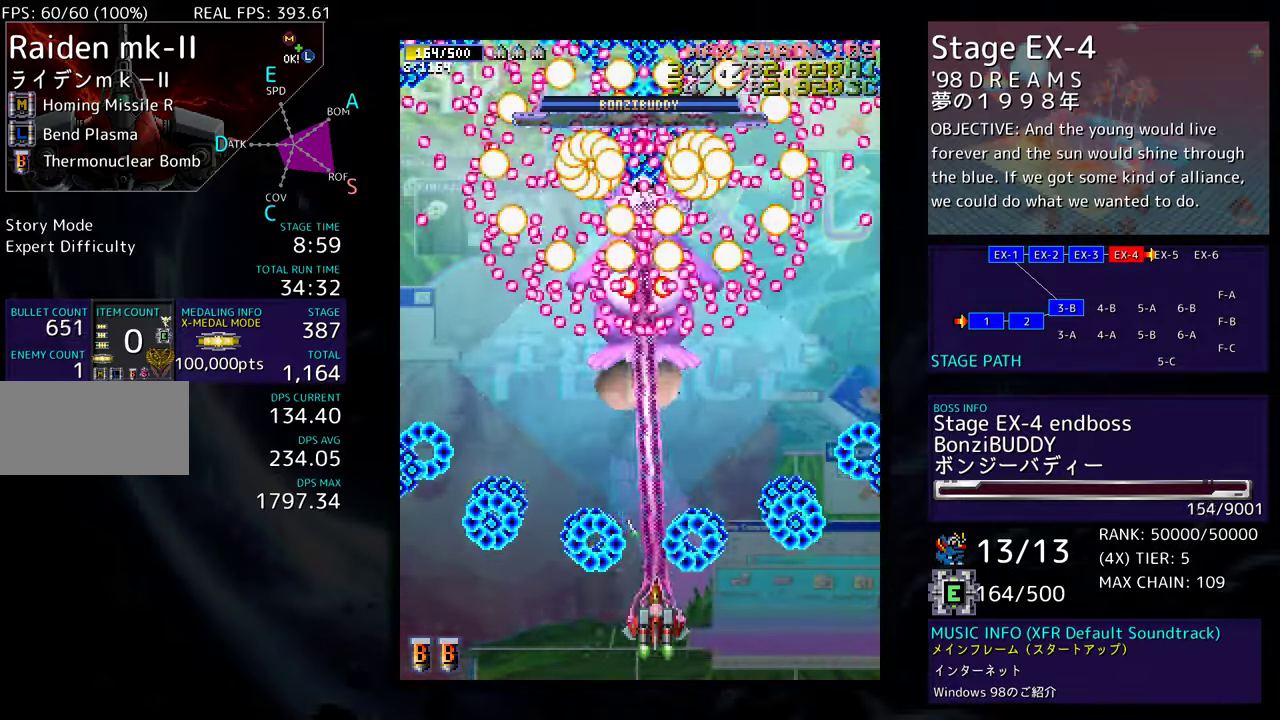
{"buttons": ["DPAD_UP"], "events": [[83, "DPAD_DOWN", "up"], [150, "DPAD_LEFT", "down"], [167, "DPAD_LEFT", "up"], [483, "DPAD_UP", "down"]]}
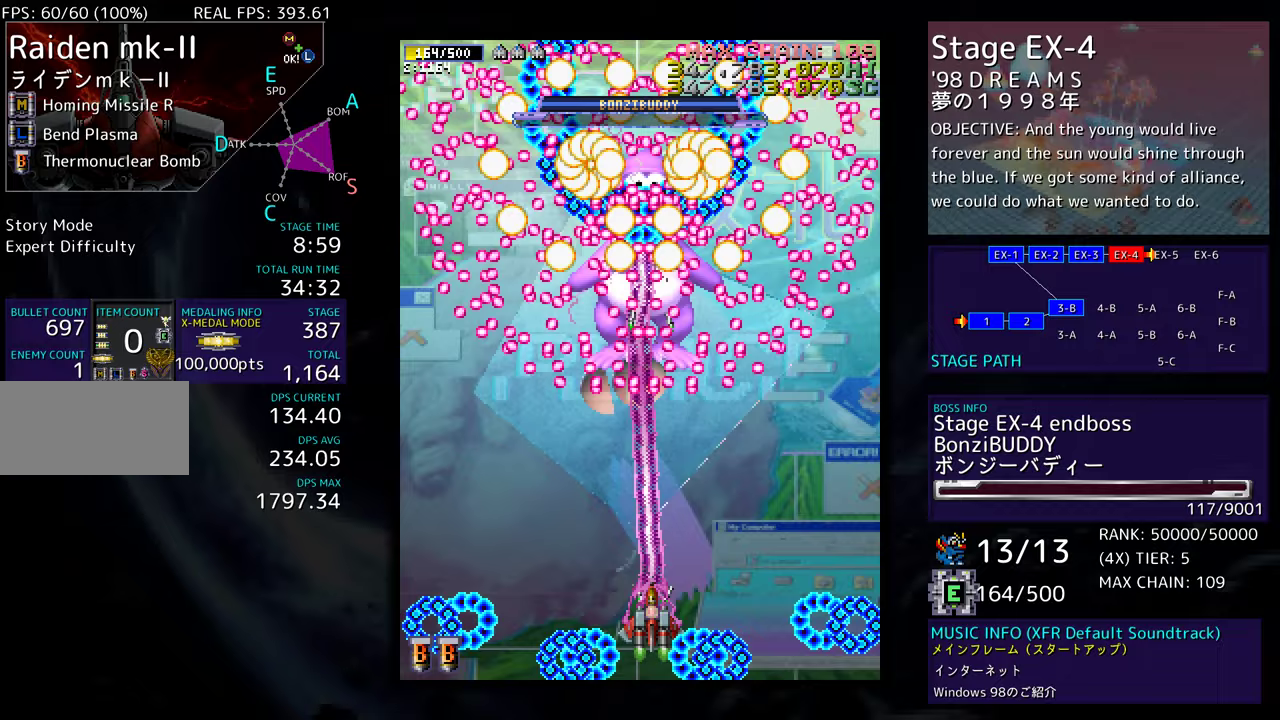
{"buttons": [], "events": [[217, "DPAD_UP", "up"], [383, "DPAD_UP", "down"], [450, "DPAD_UP", "up"]]}
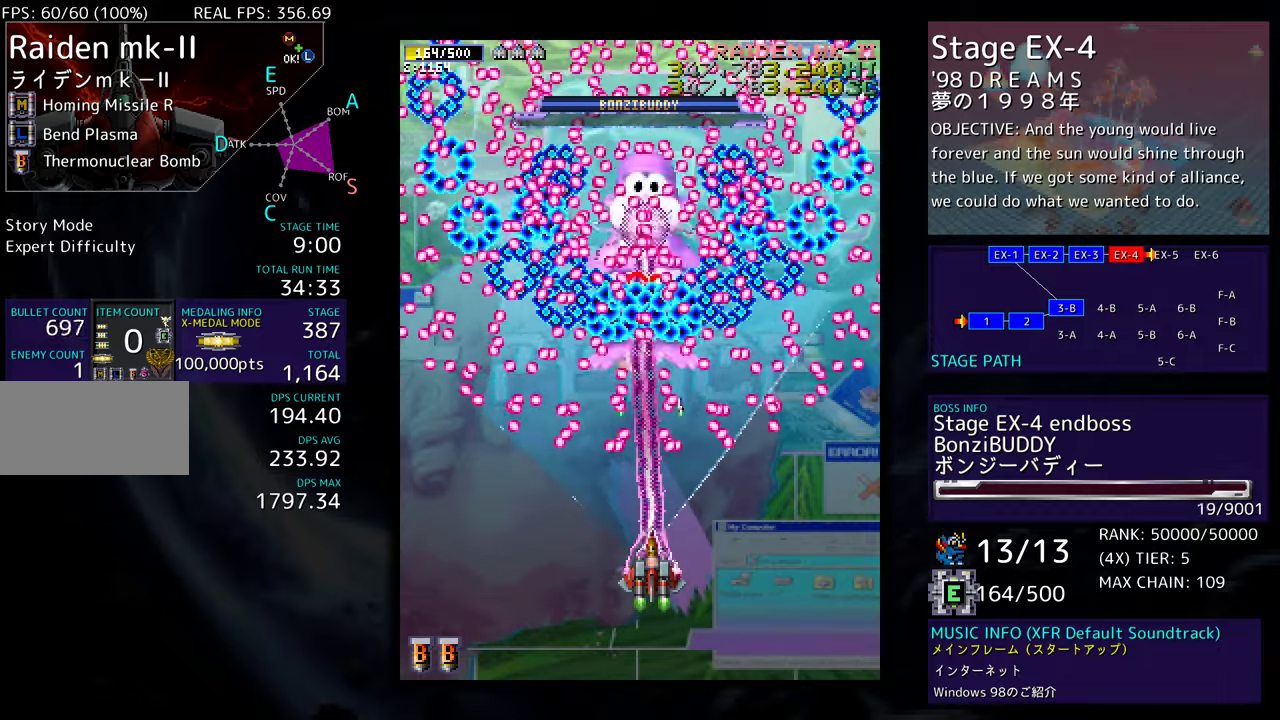
{"buttons": [], "events": [[100, "DPAD_DOWN", "down"], [167, "DPAD_DOWN", "up"], [283, "DPAD_LEFT", "down"], [333, "DPAD_LEFT", "up"], [417, "DPAD_DOWN", "down"], [483, "DPAD_DOWN", "up"]]}
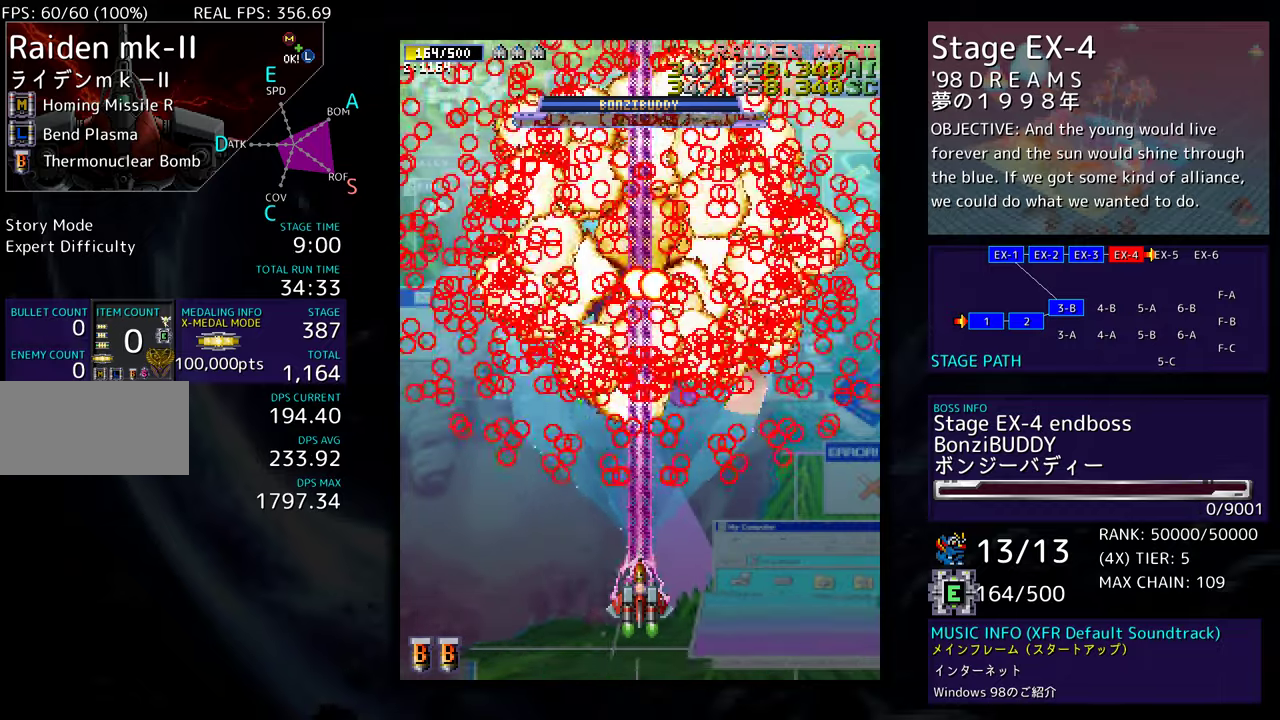
{"buttons": ["DPAD_UP", "DPAD_LEFT"], "events": [[333, "DPAD_UP", "down"], [483, "DPAD_LEFT", "down"]]}
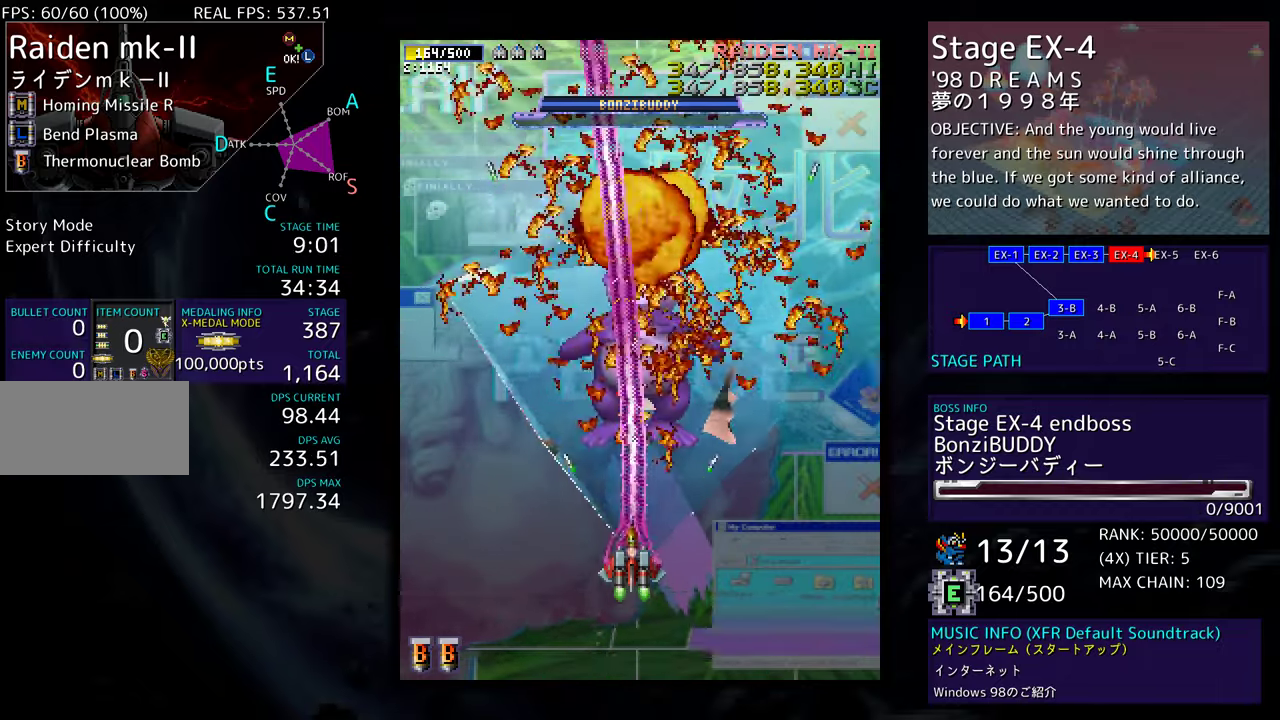
{"buttons": ["DPAD_RIGHT"], "events": [[67, "DPAD_UP", "up"], [367, "DPAD_DOWN", "down"], [400, "DPAD_LEFT", "up"], [417, "DPAD_RIGHT", "down"], [450, "DPAD_DOWN", "up"]]}
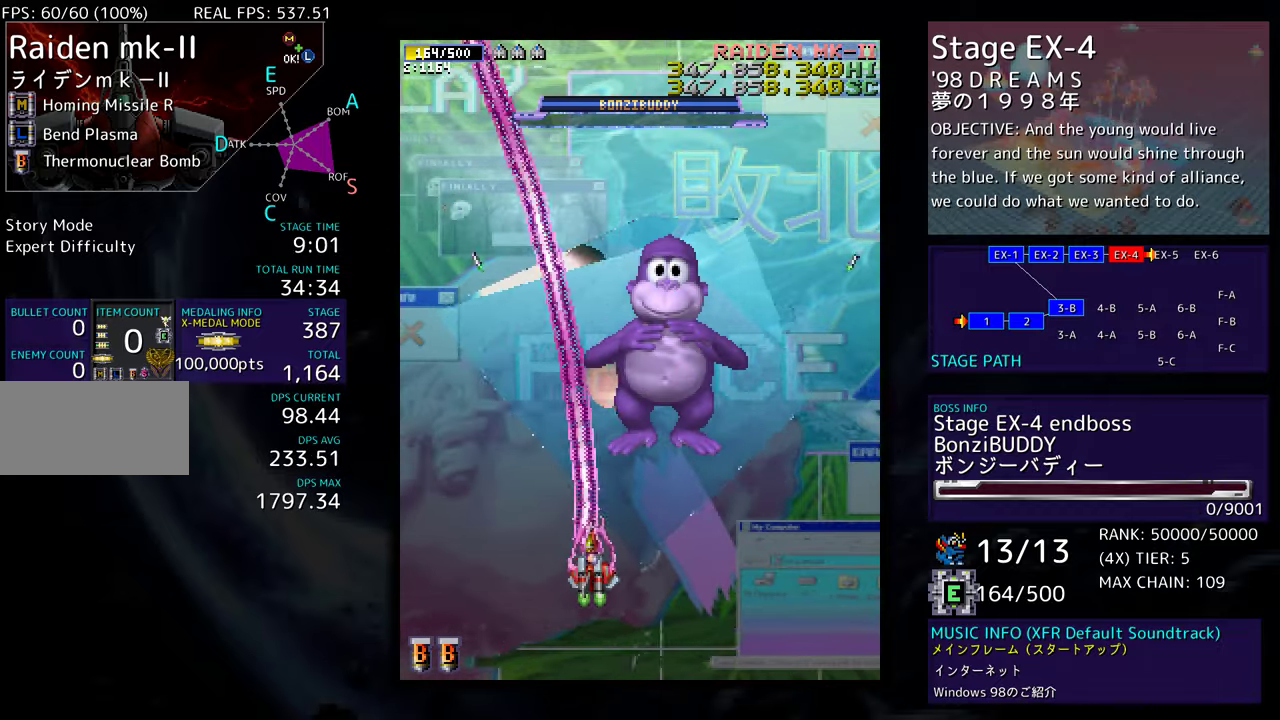
{"buttons": [], "events": [[483, "DPAD_RIGHT", "up"]]}